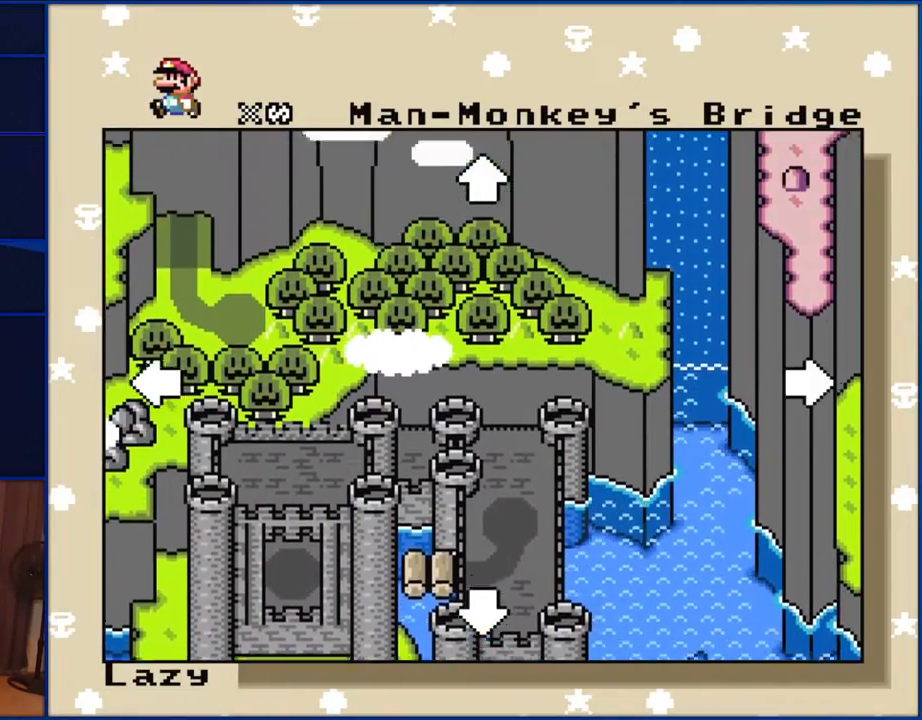
Gameplay with a controller (Nintendo layout); each line is a JSON object with the inputs held at the frame after it. "events" lists button and stick changes between this image and that frame as [ms after this image, input, new state], when the widget could be followed in between. Not read: L1 L3 R1 R3.
{"buttons": ["DPAD_LEFT"], "events": [[267, "DPAD_LEFT", "down"], [317, "DPAD_UP", "up"]]}
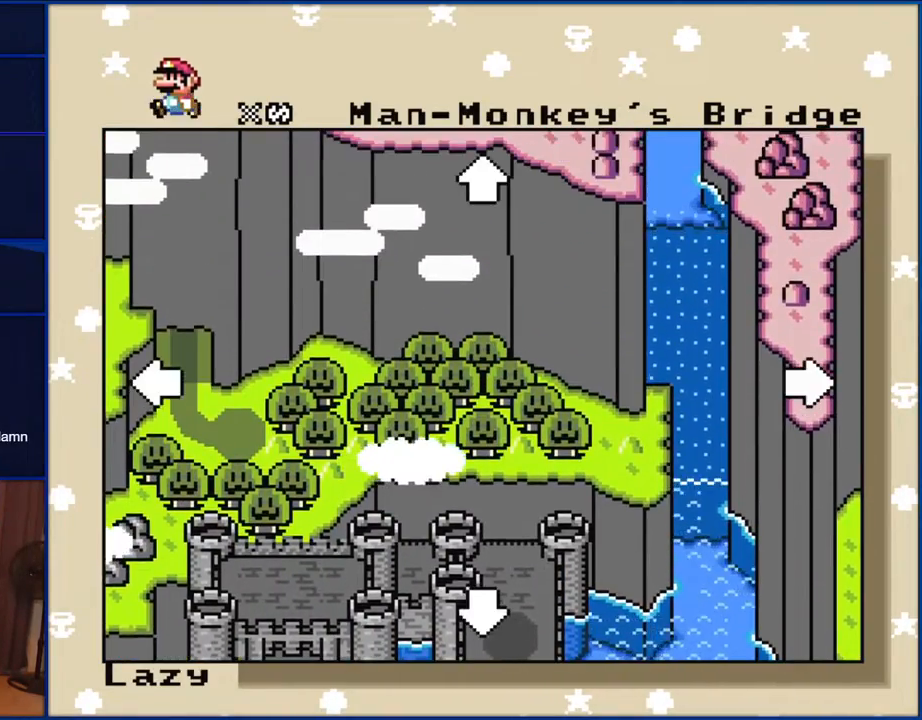
{"buttons": ["DPAD_DOWN"], "events": [[100, "DPAD_DOWN", "down"], [133, "DPAD_LEFT", "up"]]}
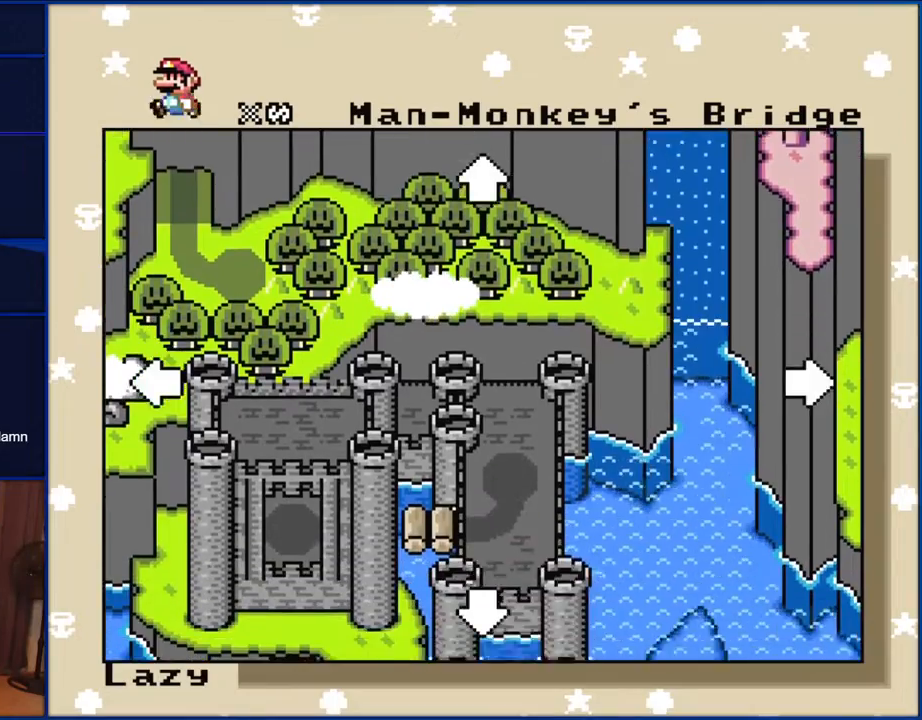
{"buttons": ["DPAD_DOWN"], "events": []}
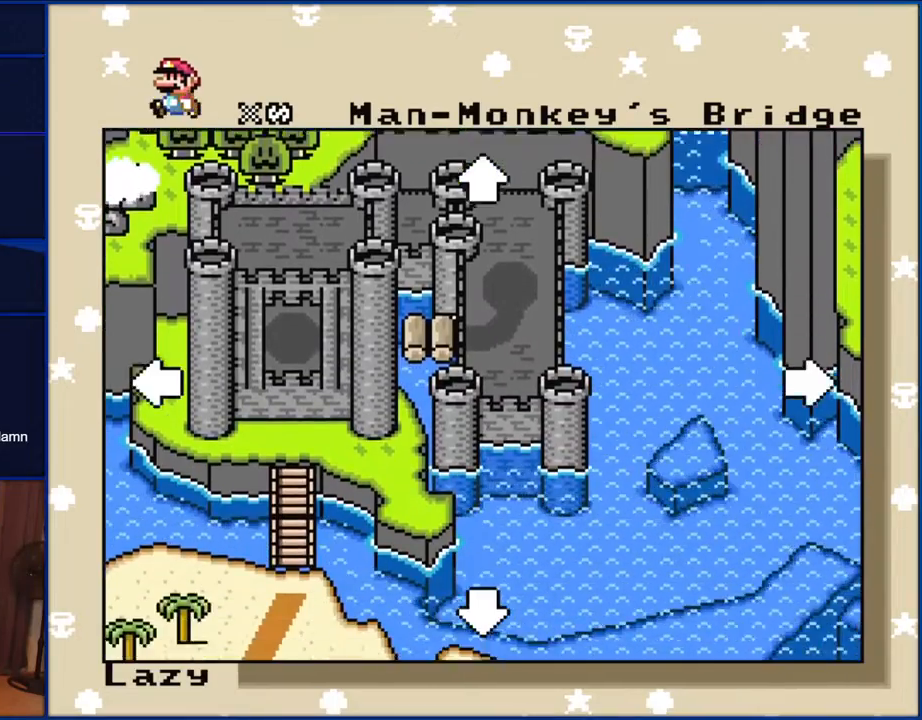
{"buttons": ["DPAD_DOWN"], "events": []}
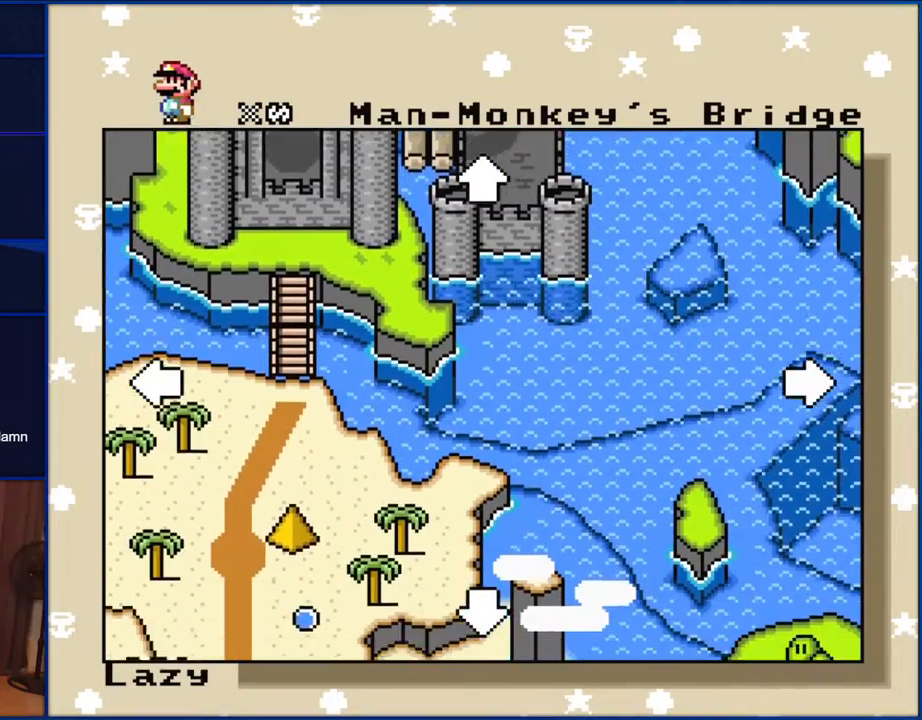
{"buttons": ["DPAD_DOWN"], "events": []}
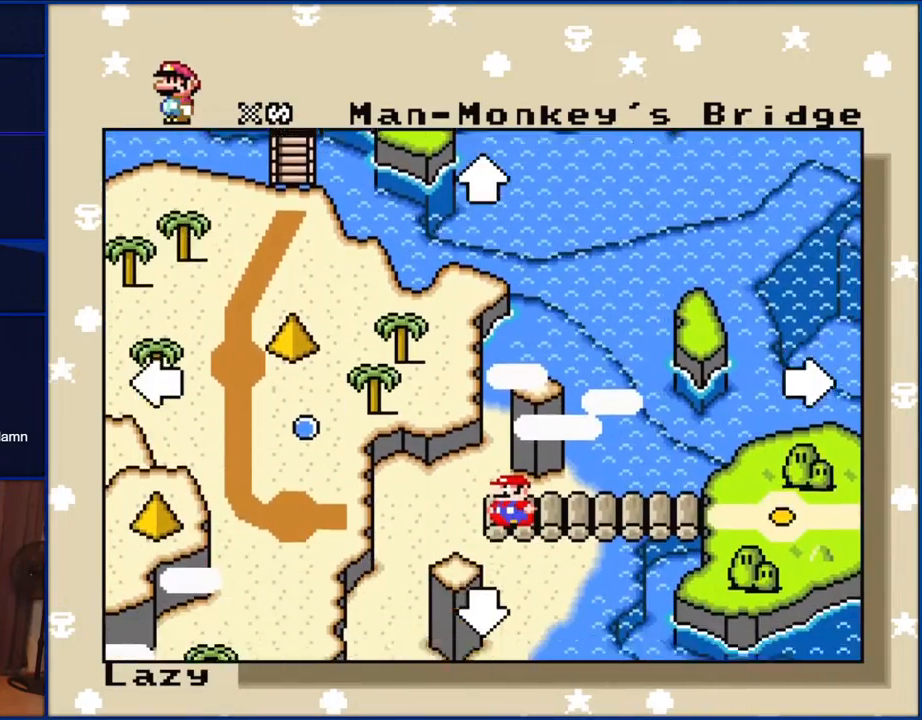
{"buttons": ["DPAD_DOWN"], "events": []}
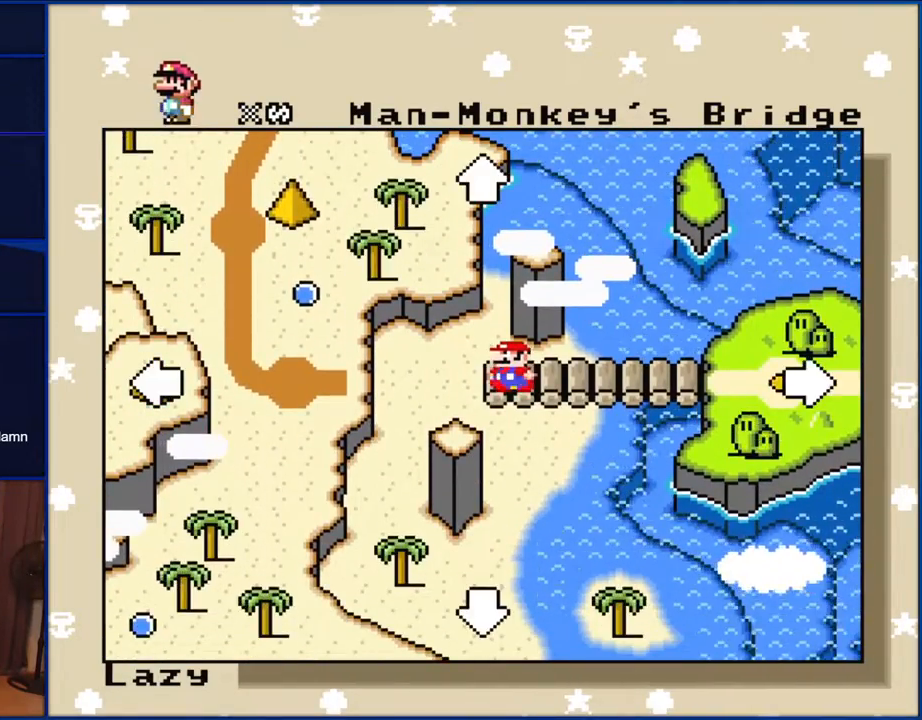
{"buttons": ["DPAD_DOWN", "DPAD_RIGHT"], "events": [[183, "DPAD_RIGHT", "down"]]}
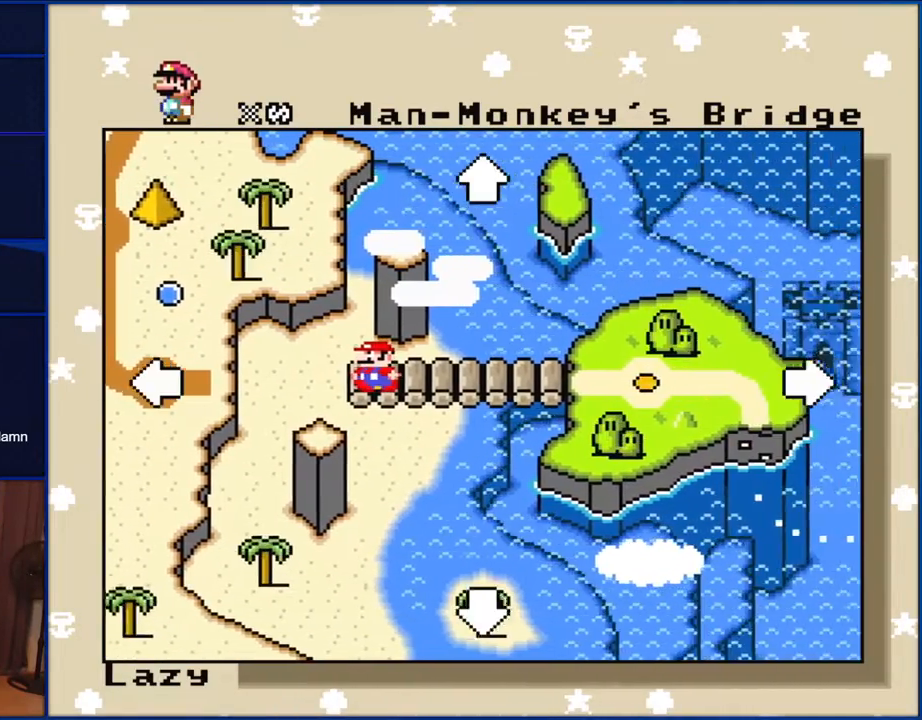
{"buttons": ["DPAD_DOWN", "DPAD_RIGHT"], "events": []}
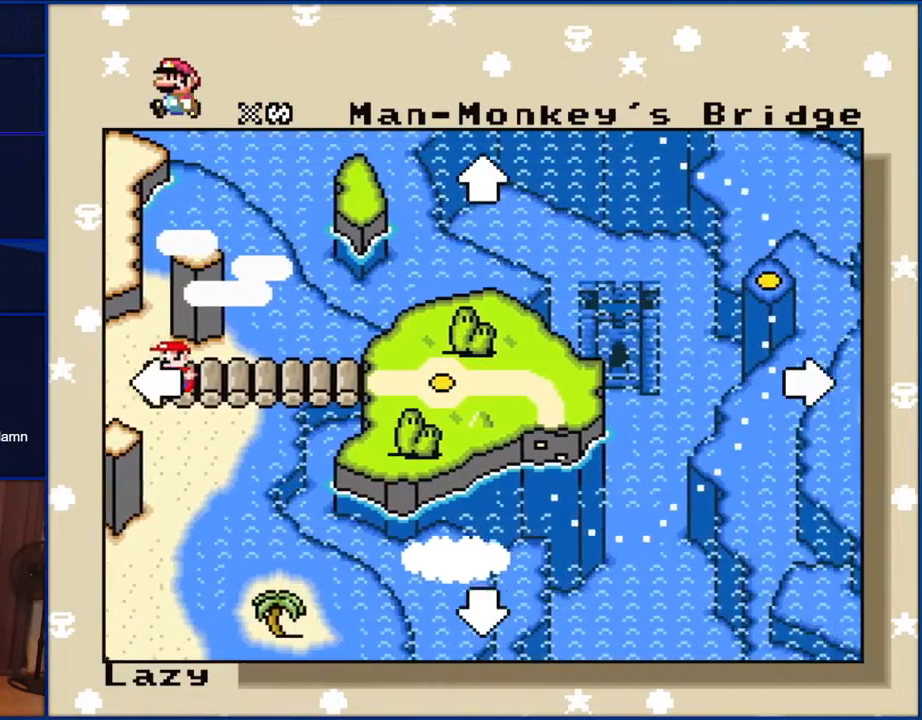
{"buttons": ["DPAD_LEFT"], "events": [[217, "DPAD_DOWN", "up"], [267, "DPAD_RIGHT", "up"], [400, "DPAD_LEFT", "down"]]}
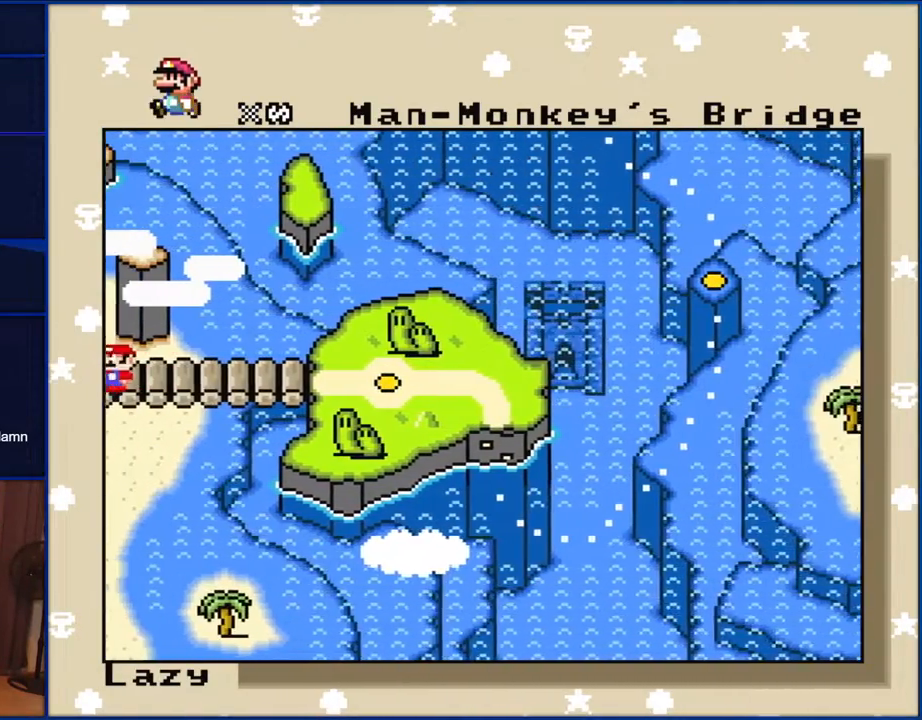
{"buttons": ["DPAD_LEFT"], "events": []}
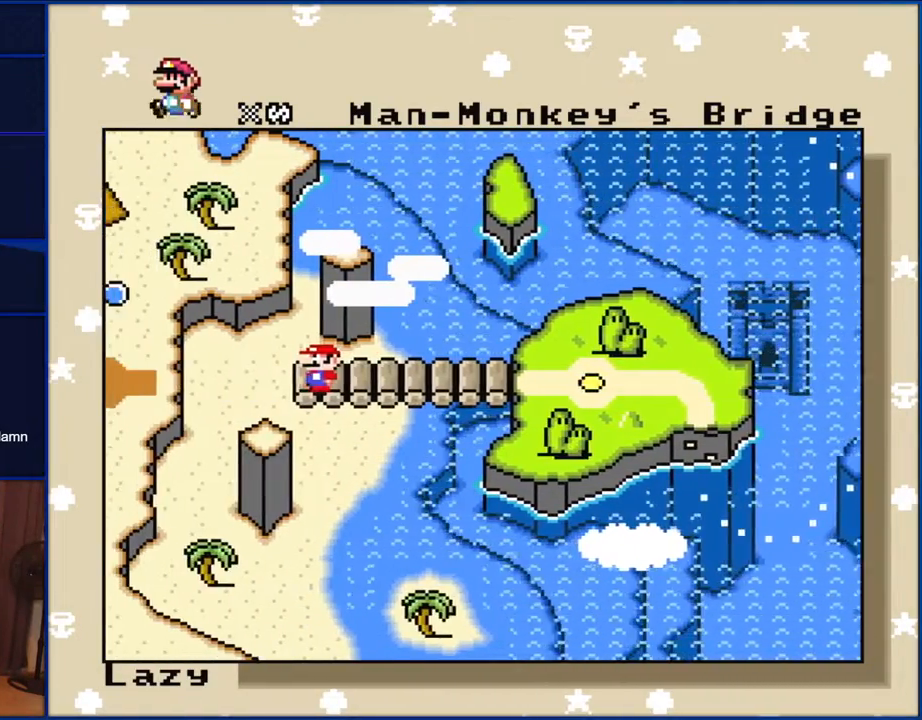
{"buttons": [], "events": [[117, "DPAD_LEFT", "up"]]}
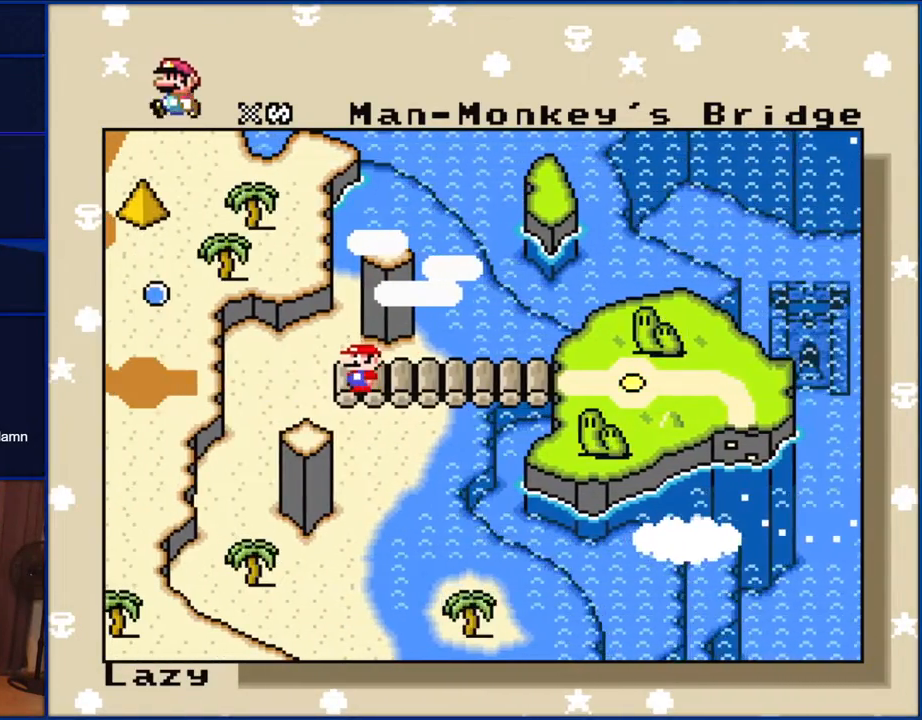
{"buttons": ["DPAD_LEFT"], "events": [[417, "DPAD_LEFT", "down"]]}
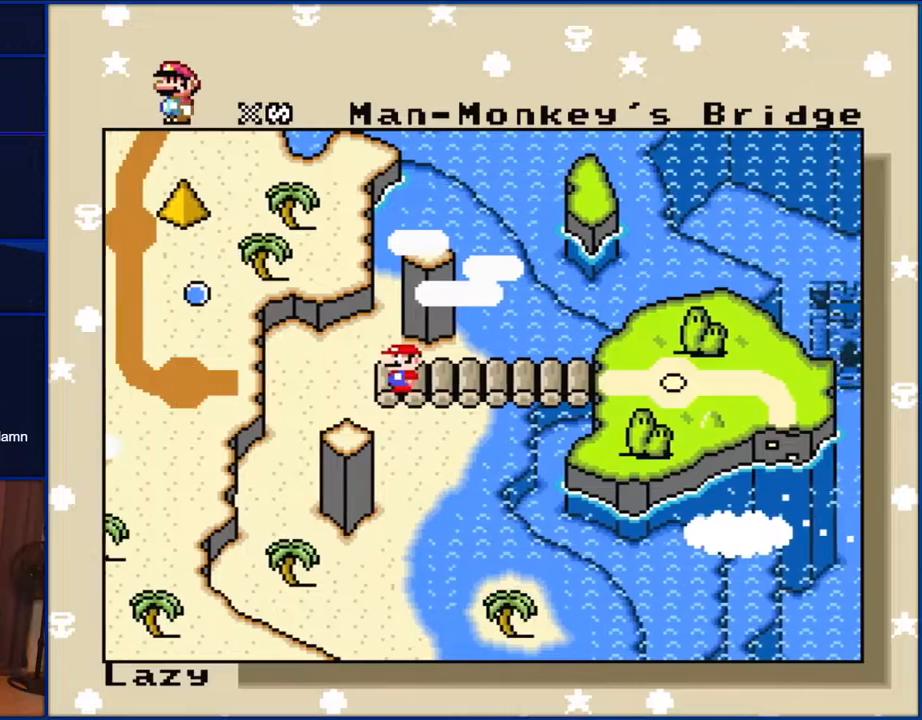
{"buttons": ["DPAD_LEFT"], "events": []}
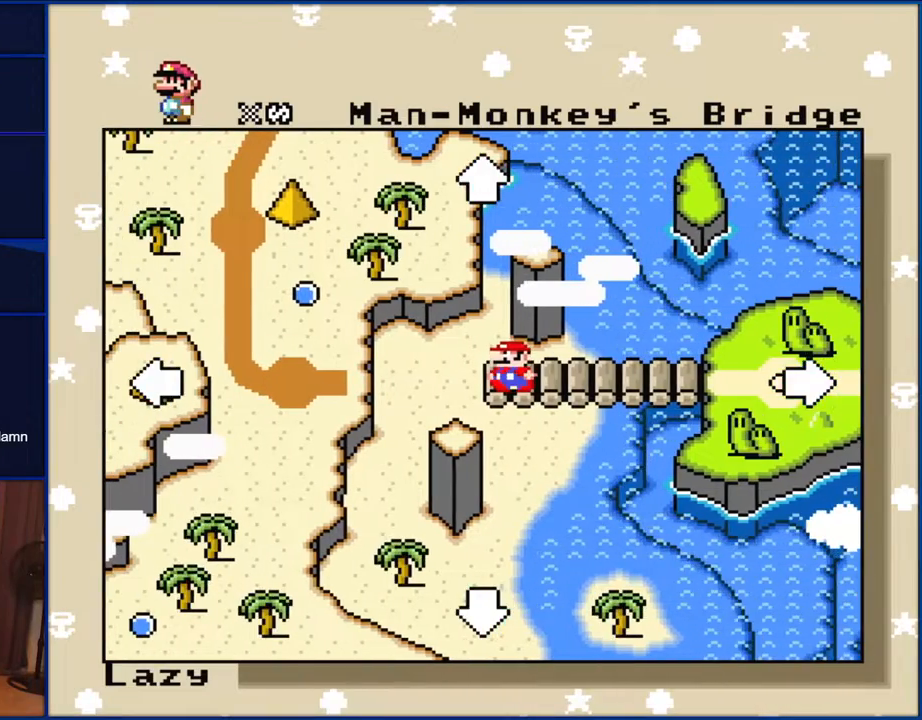
{"buttons": [], "events": [[50, "DPAD_LEFT", "up"]]}
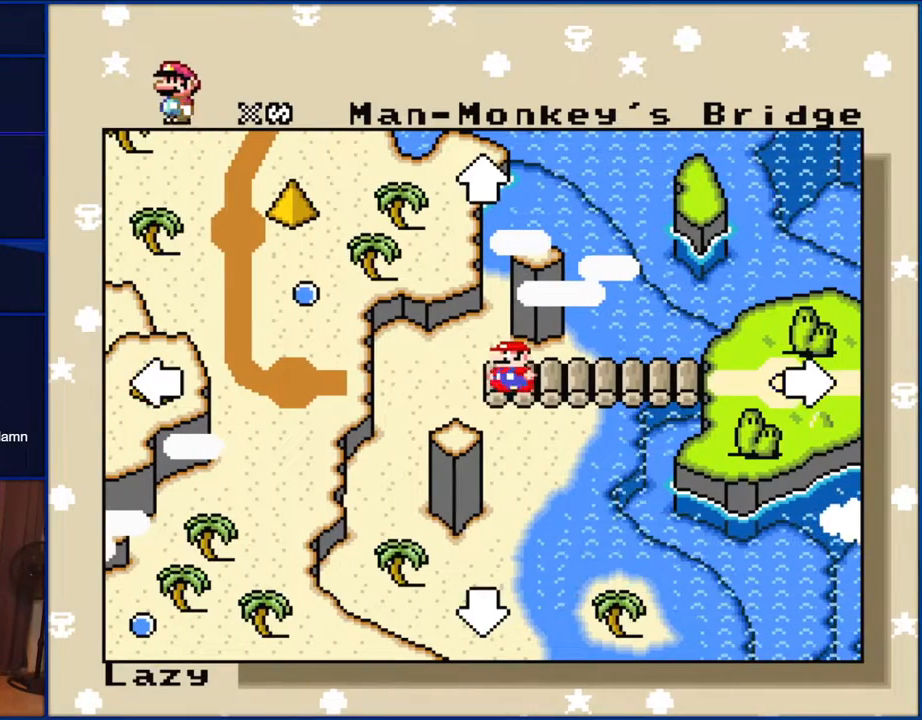
{"buttons": [], "events": []}
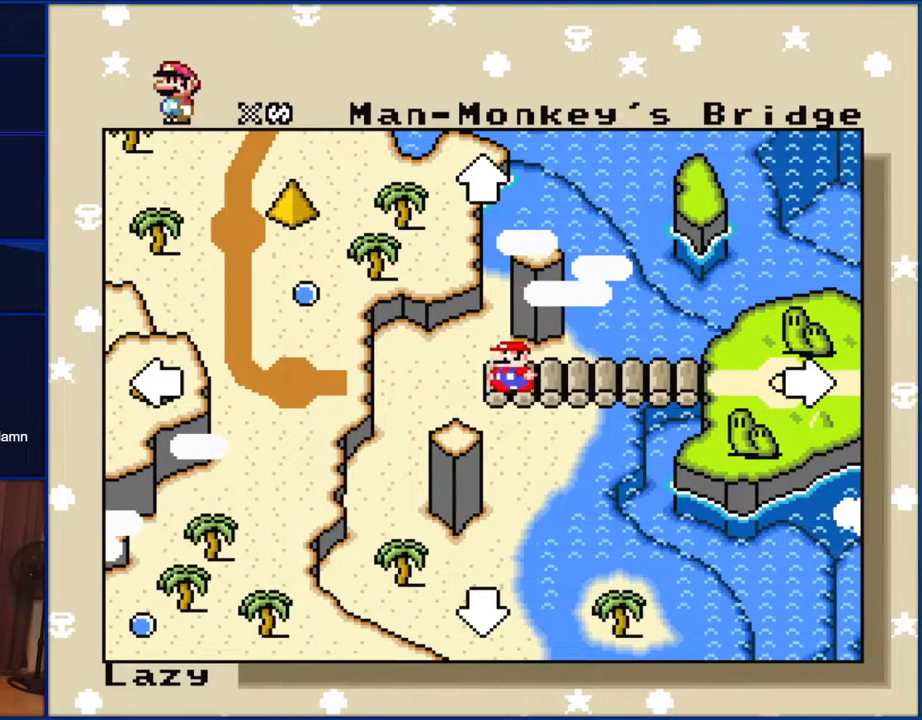
{"buttons": [], "events": [[183, "START", "down"], [317, "START", "up"]]}
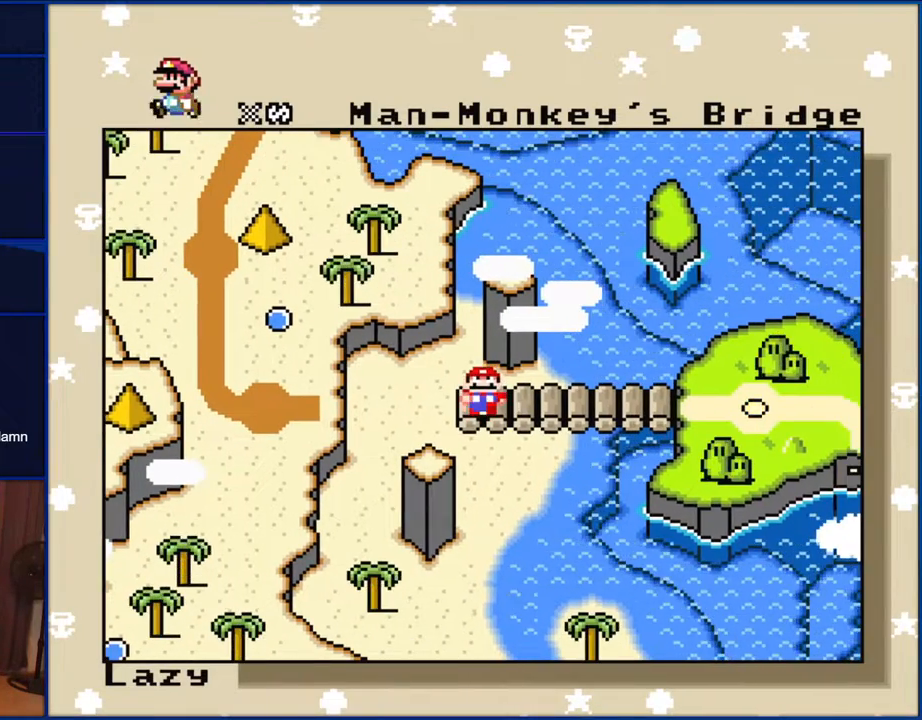
{"buttons": [], "events": []}
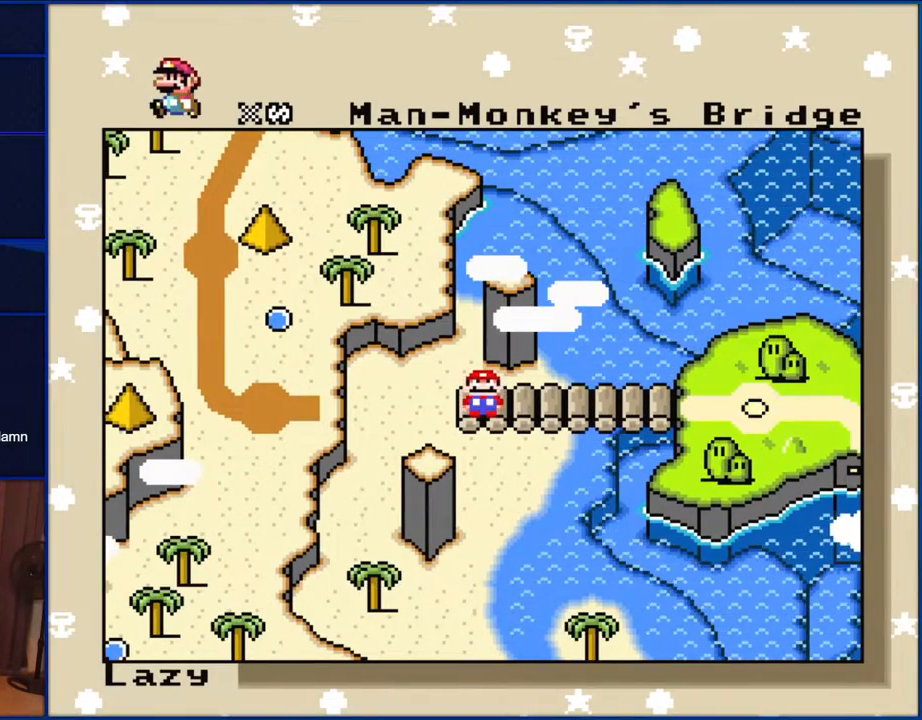
{"buttons": [], "events": [[283, "A", "down"], [417, "A", "up"]]}
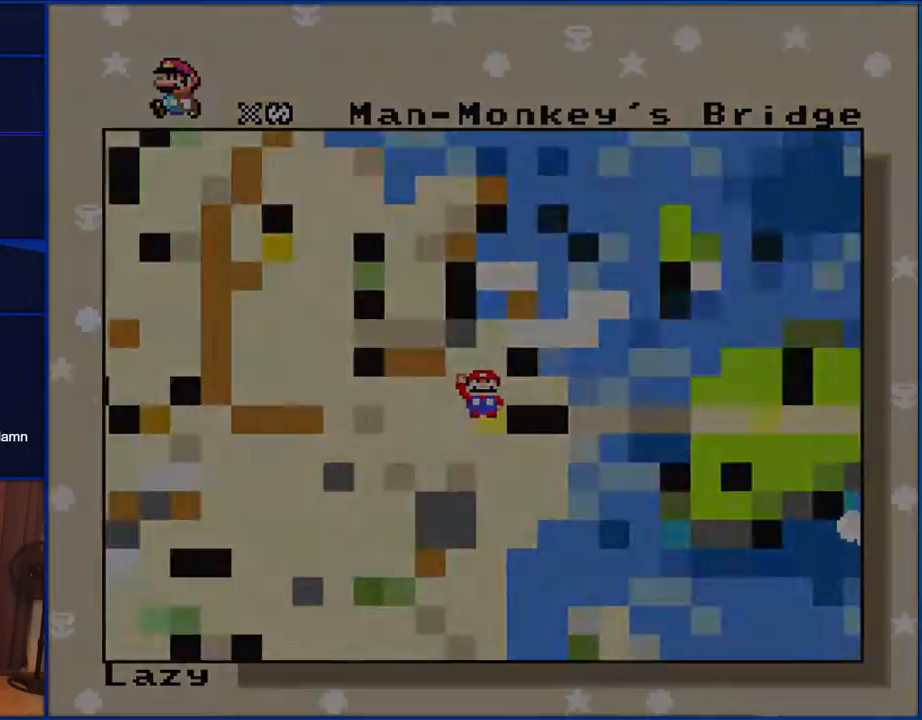
{"buttons": ["Y"], "events": [[433, "Y", "down"]]}
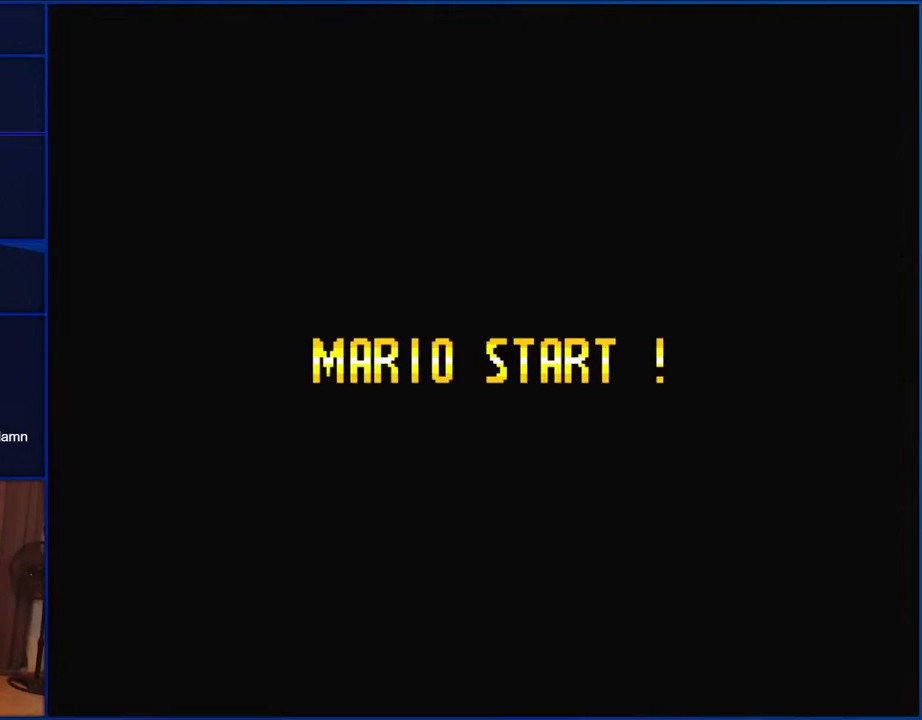
{"buttons": ["Y"], "events": []}
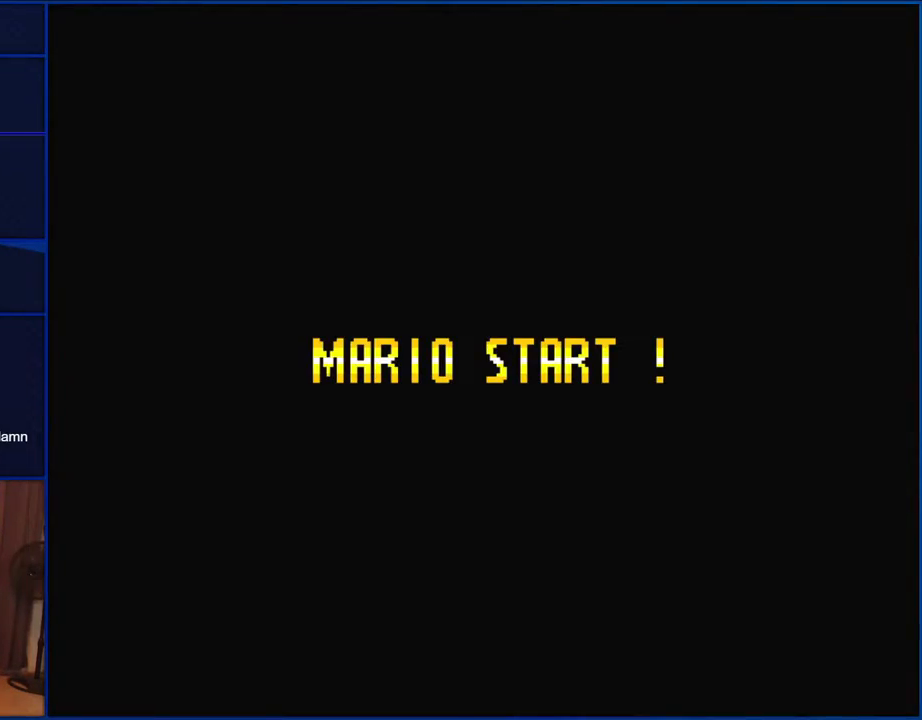
{"buttons": ["Y"], "events": []}
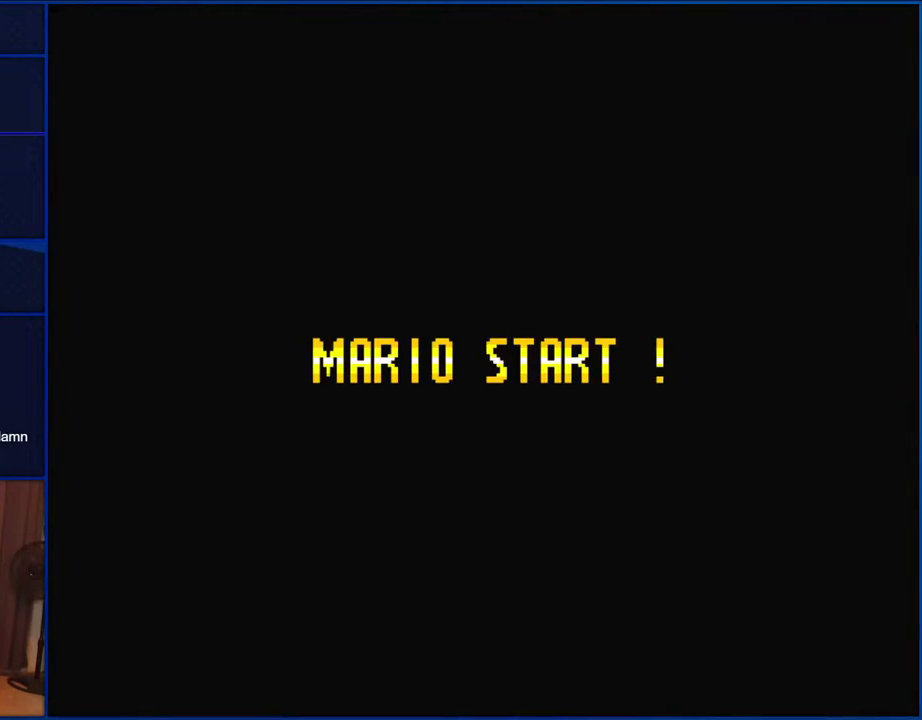
{"buttons": ["Y"], "events": []}
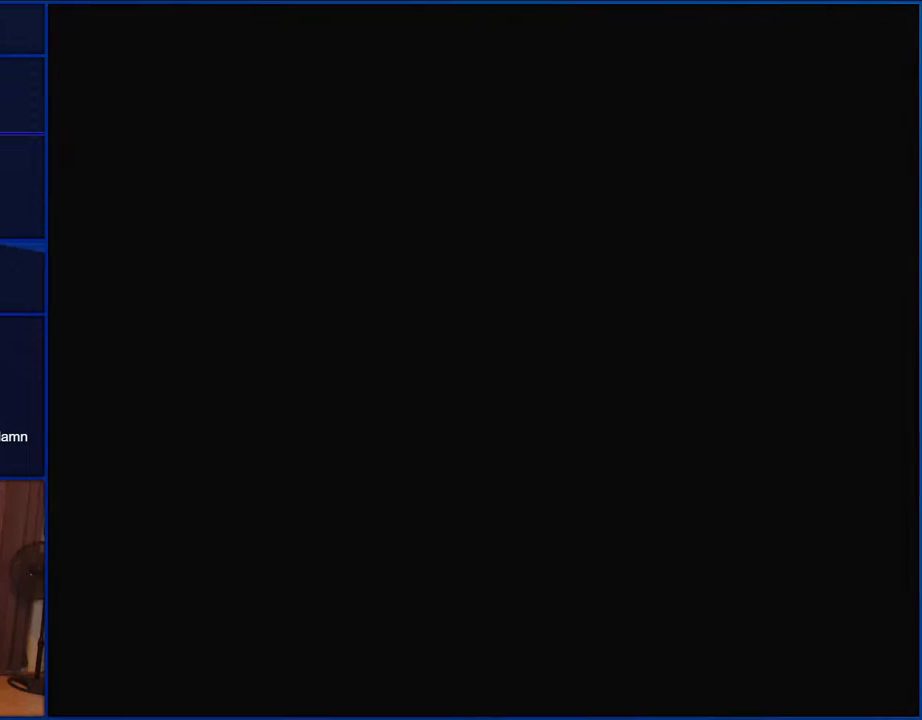
{"buttons": ["Y"], "events": []}
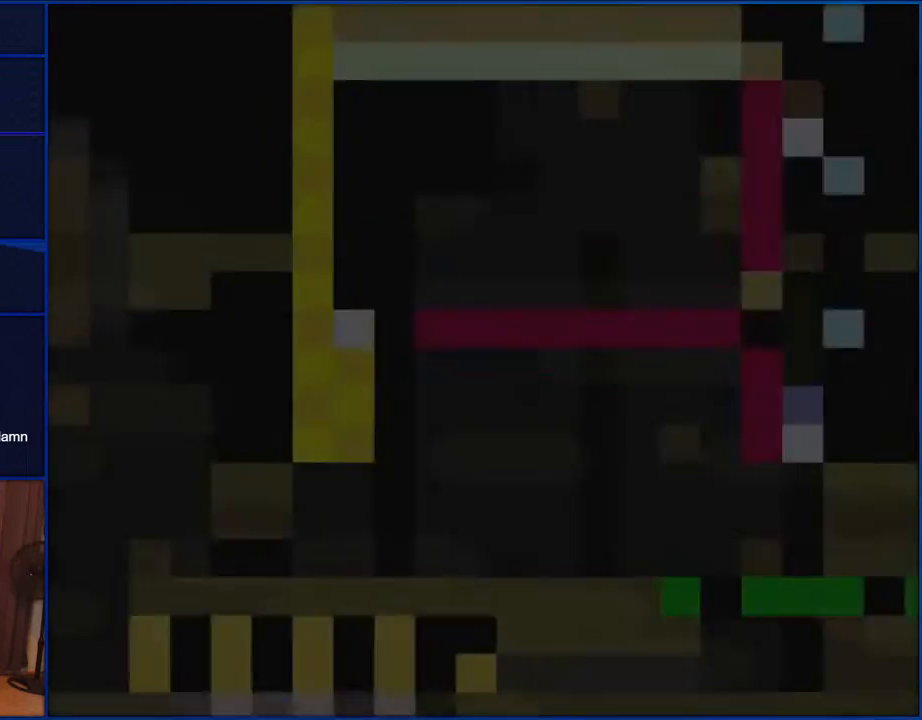
{"buttons": ["Y", "DPAD_RIGHT"], "events": [[367, "DPAD_RIGHT", "down"]]}
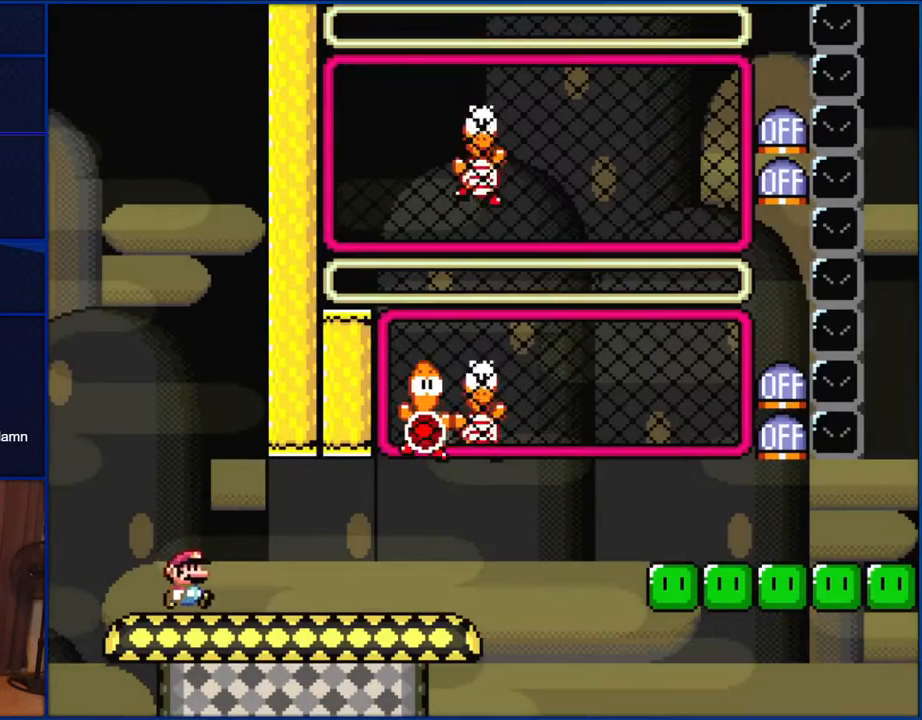
{"buttons": ["Y", "DPAD_RIGHT"], "events": []}
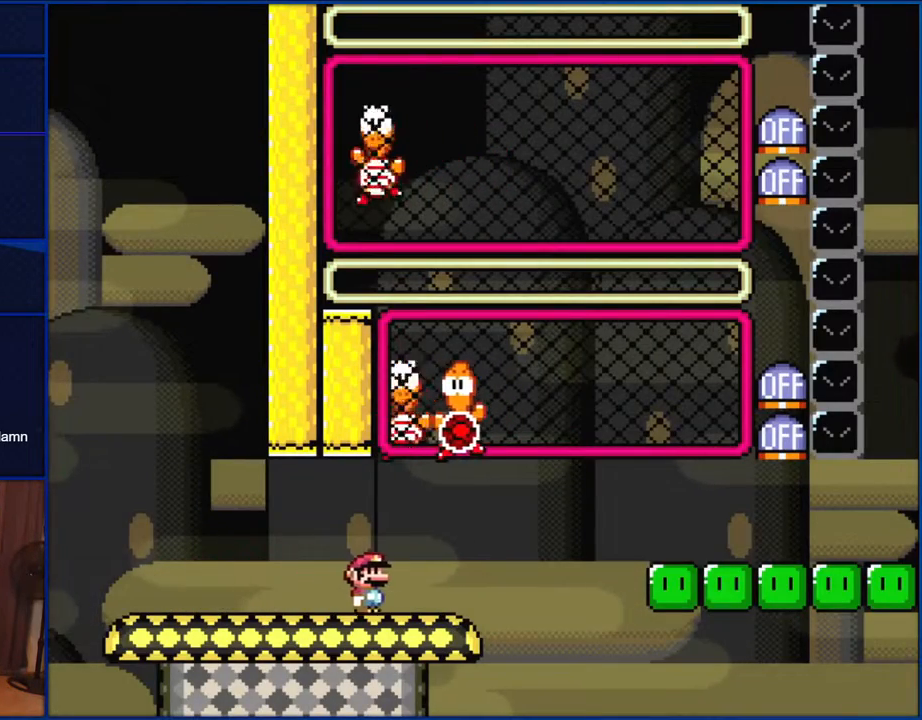
{"buttons": ["B", "Y", "DPAD_RIGHT"], "events": [[167, "B", "down"], [167, "DPAD_LEFT", "down"], [167, "DPAD_RIGHT", "up"], [283, "DPAD_LEFT", "up"], [317, "DPAD_RIGHT", "down"]]}
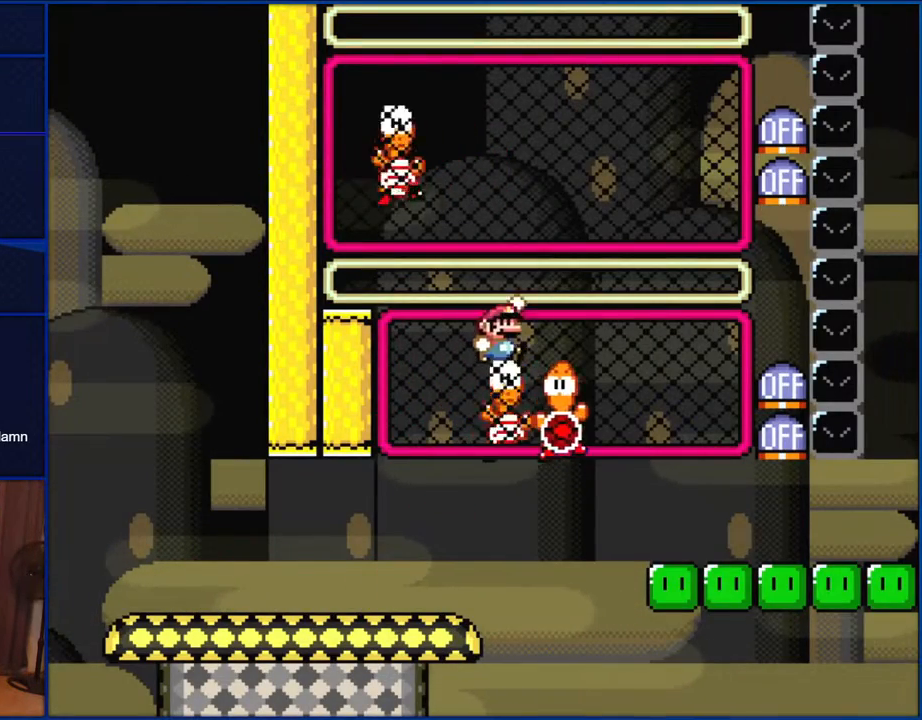
{"buttons": ["Y"], "events": [[150, "B", "up"], [283, "DPAD_RIGHT", "up"], [367, "DPAD_LEFT", "down"], [483, "DPAD_LEFT", "up"]]}
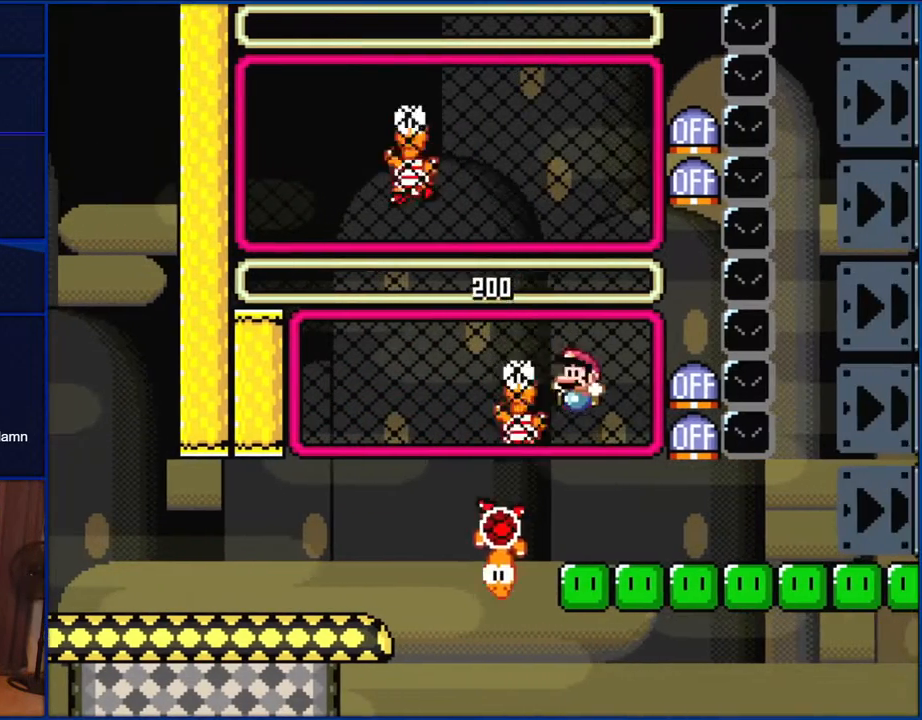
{"buttons": [], "events": [[83, "DPAD_UP", "down"], [83, "Y", "up"], [183, "DPAD_UP", "up"], [217, "Y", "down"], [383, "Y", "up"]]}
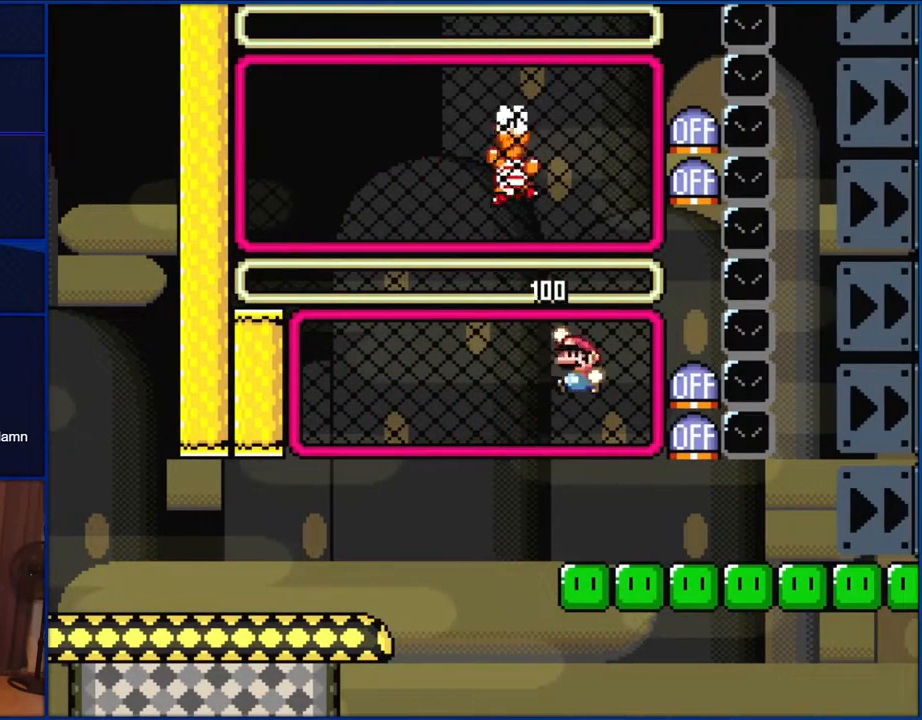
{"buttons": ["Y"], "events": [[50, "B", "down"], [283, "B", "up"], [317, "DPAD_UP", "down"], [417, "DPAD_UP", "up"], [417, "Y", "down"]]}
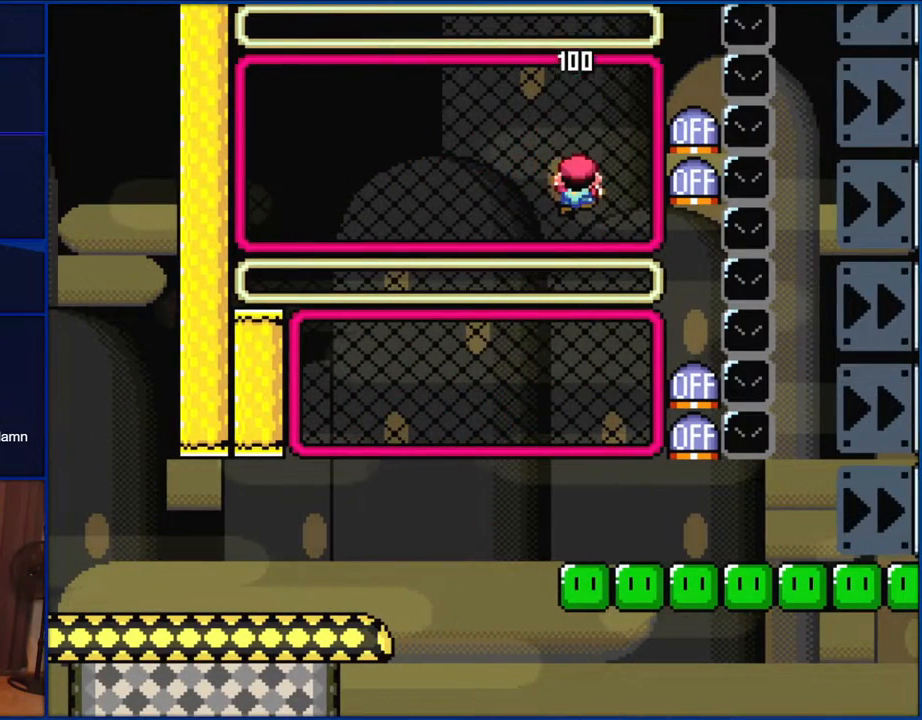
{"buttons": ["Y"], "events": [[233, "B", "down"], [350, "B", "up"]]}